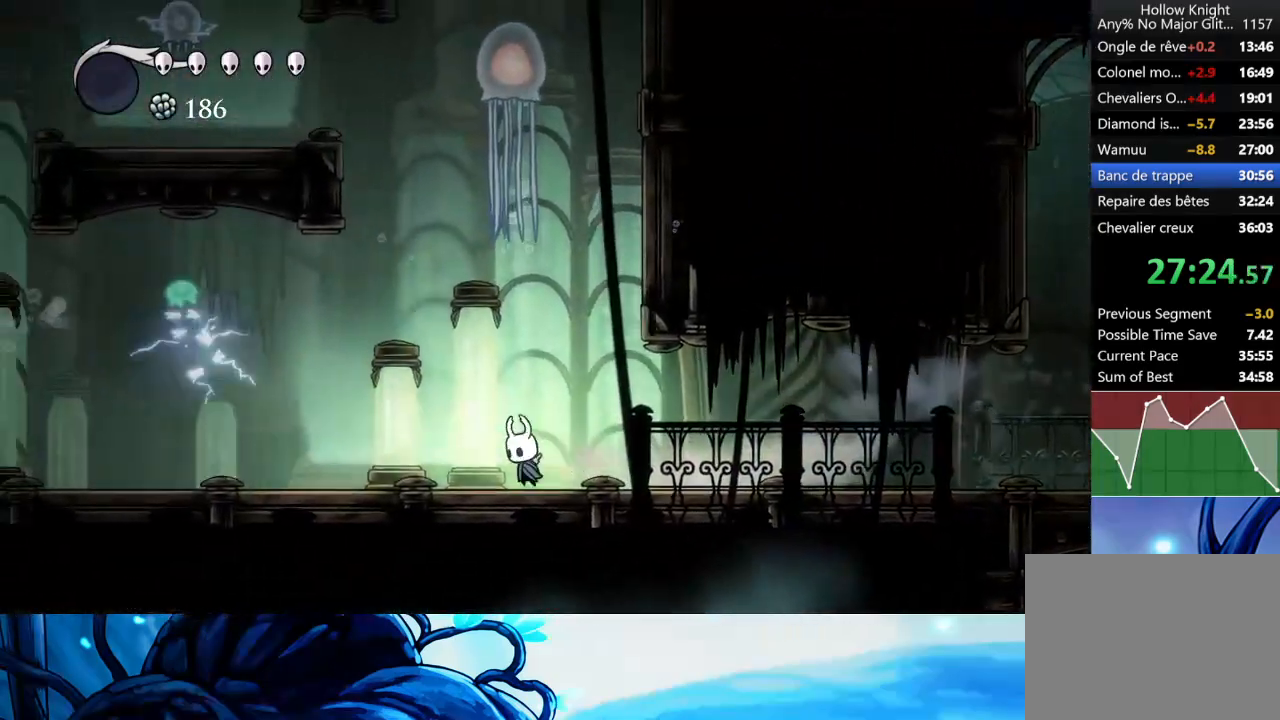
Gameplay with a controller (Xbox layout); each line is a JSON object with the inputs held at the frame after it. "events" lists button and stick changes between this image and that frame as [ms after this image, input, new state], when the widget could be followed in between. Not read: L3 R3 right_stick.
{"buttons": ["A"], "left_stick": "right", "events": [[17, "A", "down"], [33, "left_stick", "right"], [400, "A", "up"], [433, "A", "down"]]}
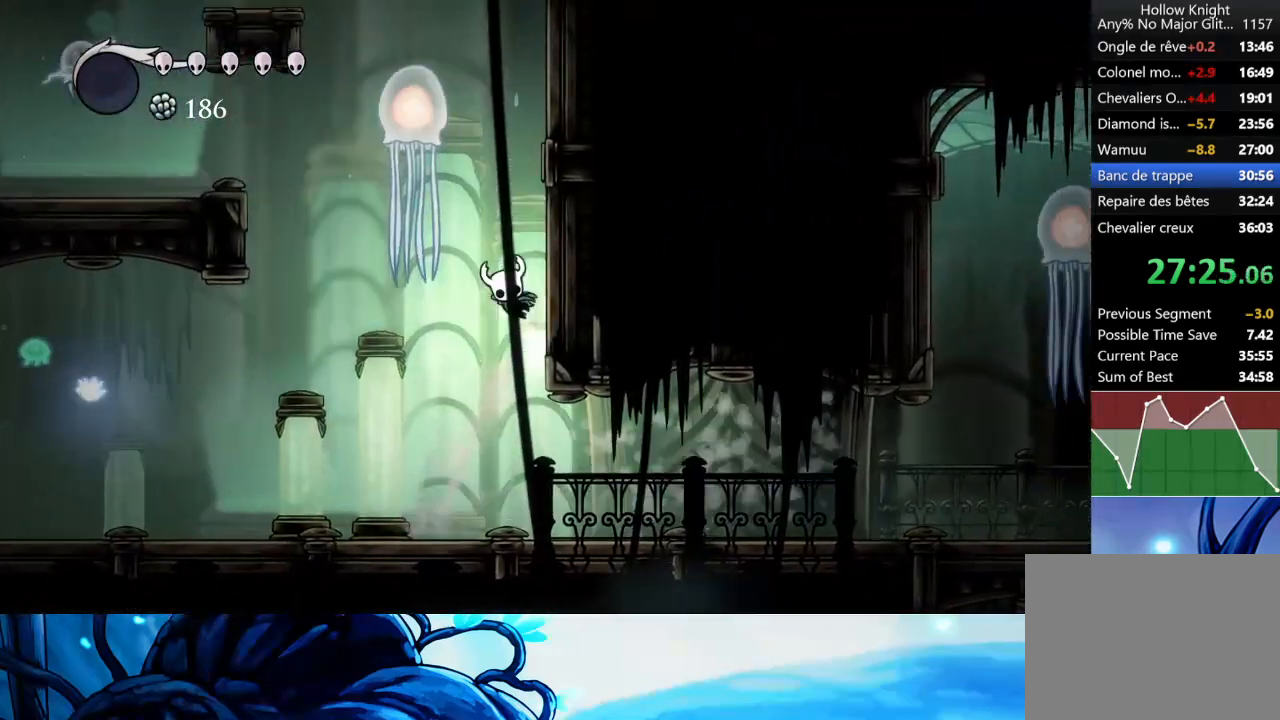
{"buttons": ["A"], "left_stick": "right", "events": [[250, "A", "up"], [300, "A", "down"]]}
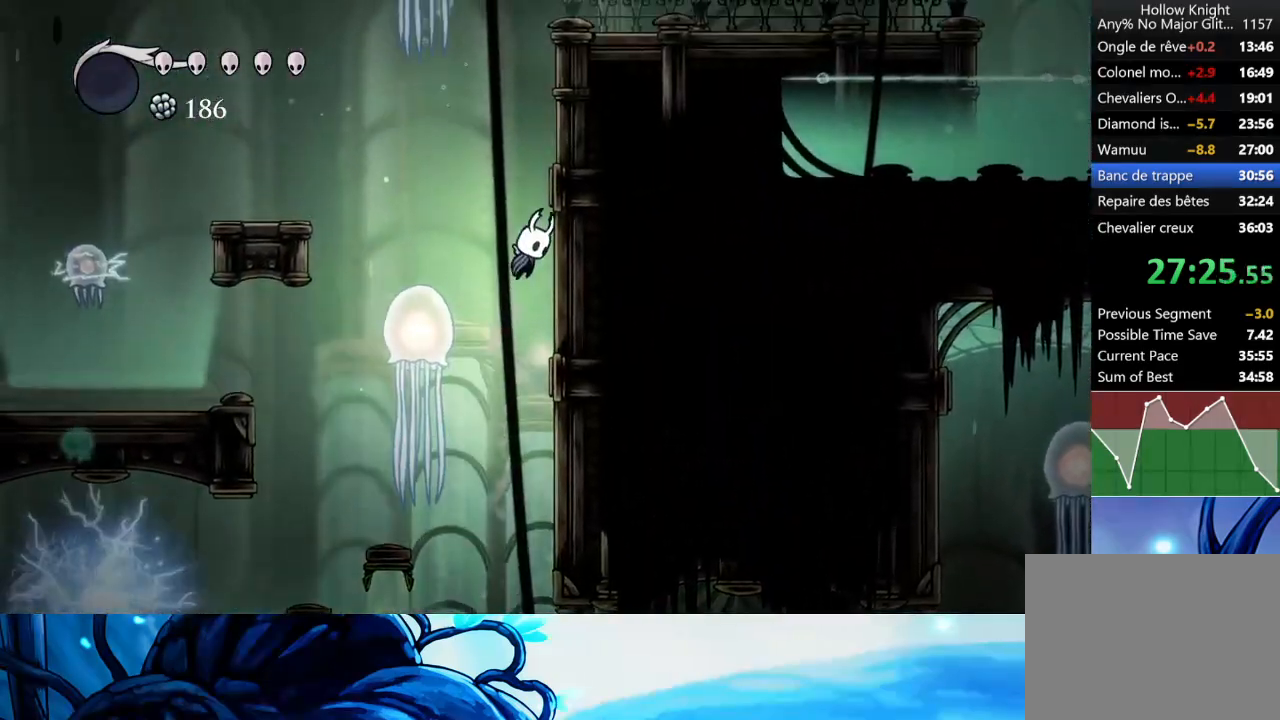
{"buttons": ["A"], "left_stick": "right", "events": [[83, "A", "up"], [133, "A", "down"], [433, "A", "up"], [467, "A", "down"]]}
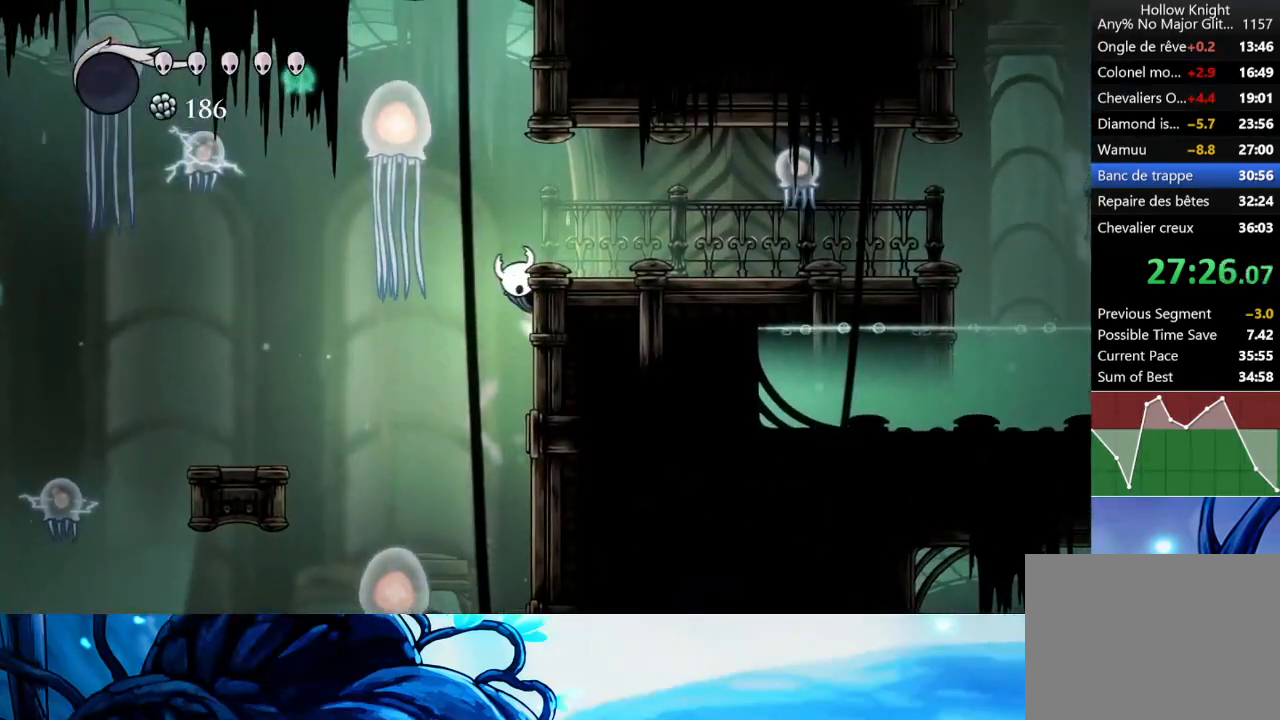
{"buttons": [], "left_stick": "right", "events": [[183, "A", "up"]]}
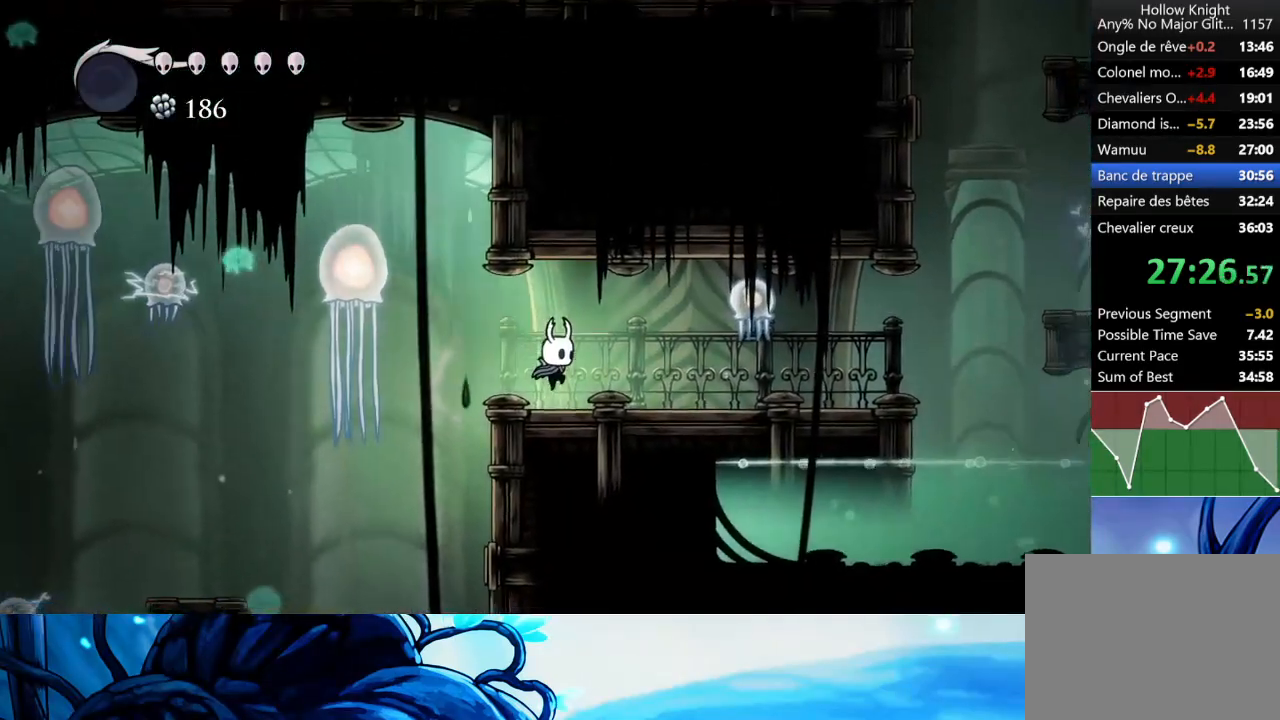
{"buttons": [], "left_stick": "up-right", "events": [[33, "R2", "down"], [167, "R2", "up"], [317, "left_stick", "up"], [350, "X", "down"], [433, "X", "up"], [433, "left_stick", "up-right"]]}
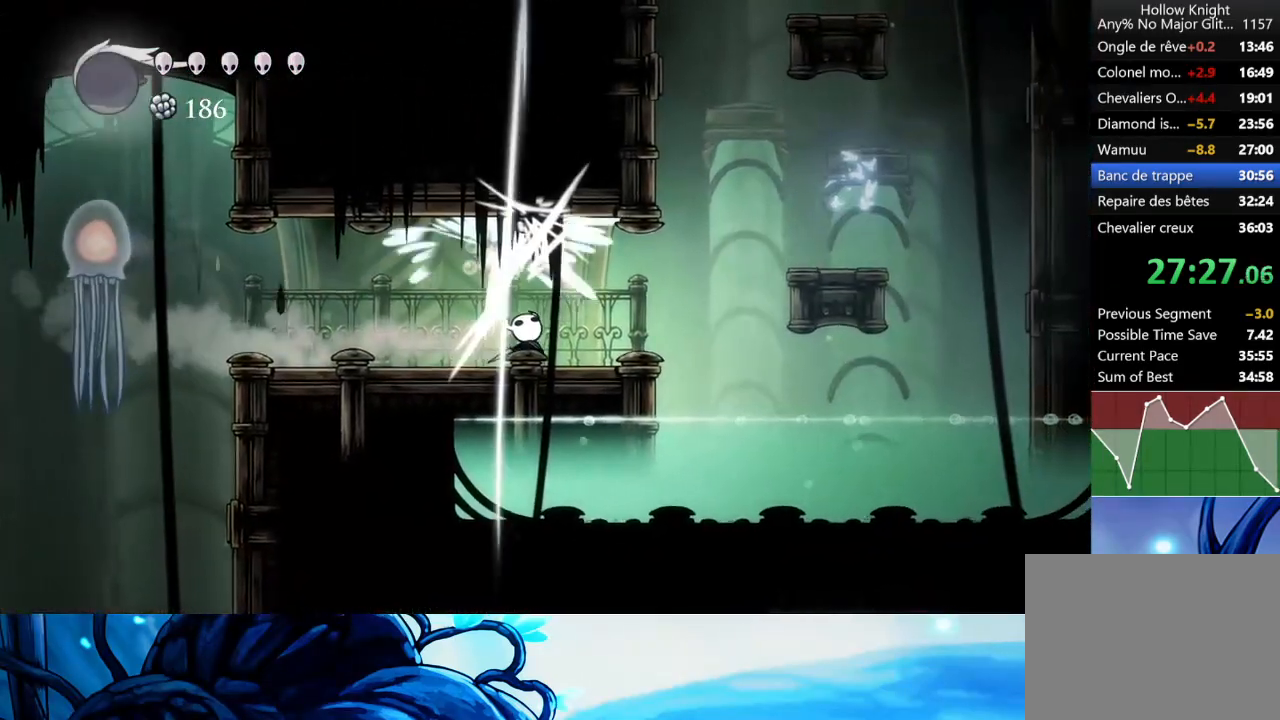
{"buttons": ["A"], "left_stick": "center", "events": [[17, "left_stick", "right"], [333, "A", "down"], [500, "left_stick", "center"]]}
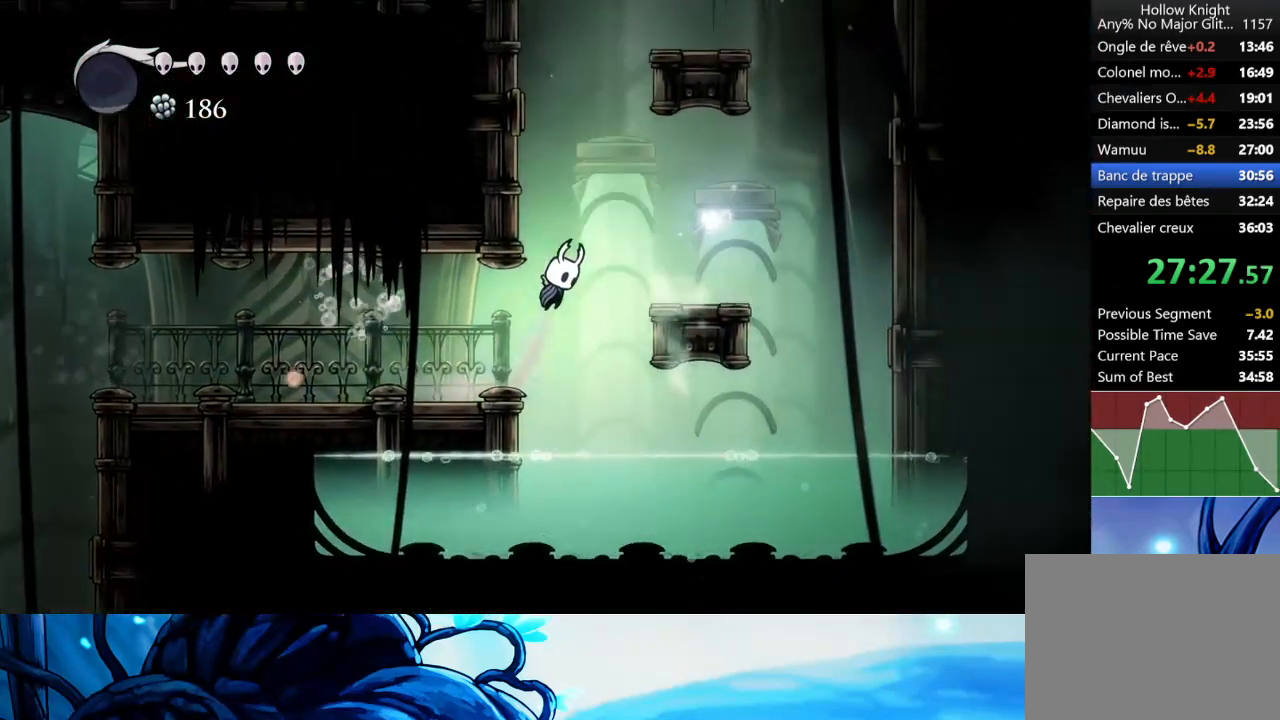
{"buttons": ["A"], "left_stick": "left", "events": [[17, "left_stick", "left"], [217, "A", "up"], [250, "A", "down"]]}
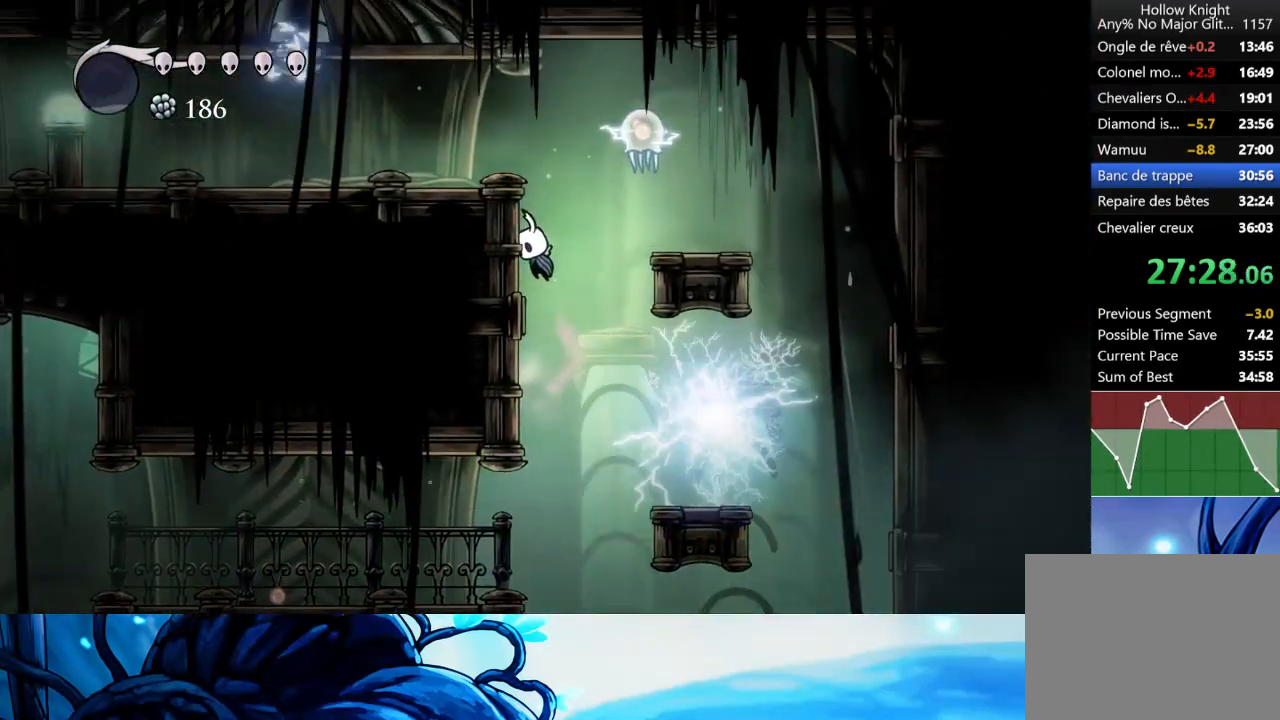
{"buttons": [], "left_stick": "right", "events": [[67, "A", "up"], [117, "A", "down"], [367, "A", "up"], [500, "left_stick", "right"]]}
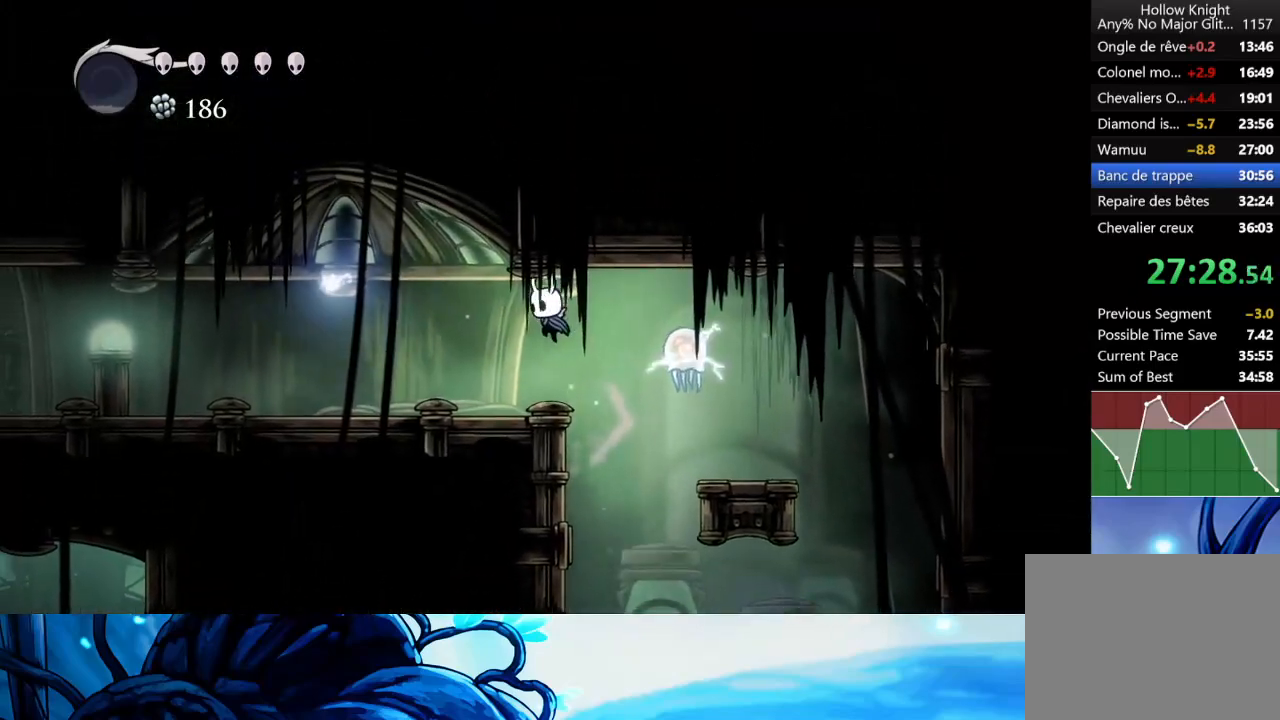
{"buttons": [], "left_stick": "left", "events": [[50, "X", "down"], [117, "left_stick", "left"], [167, "X", "up"]]}
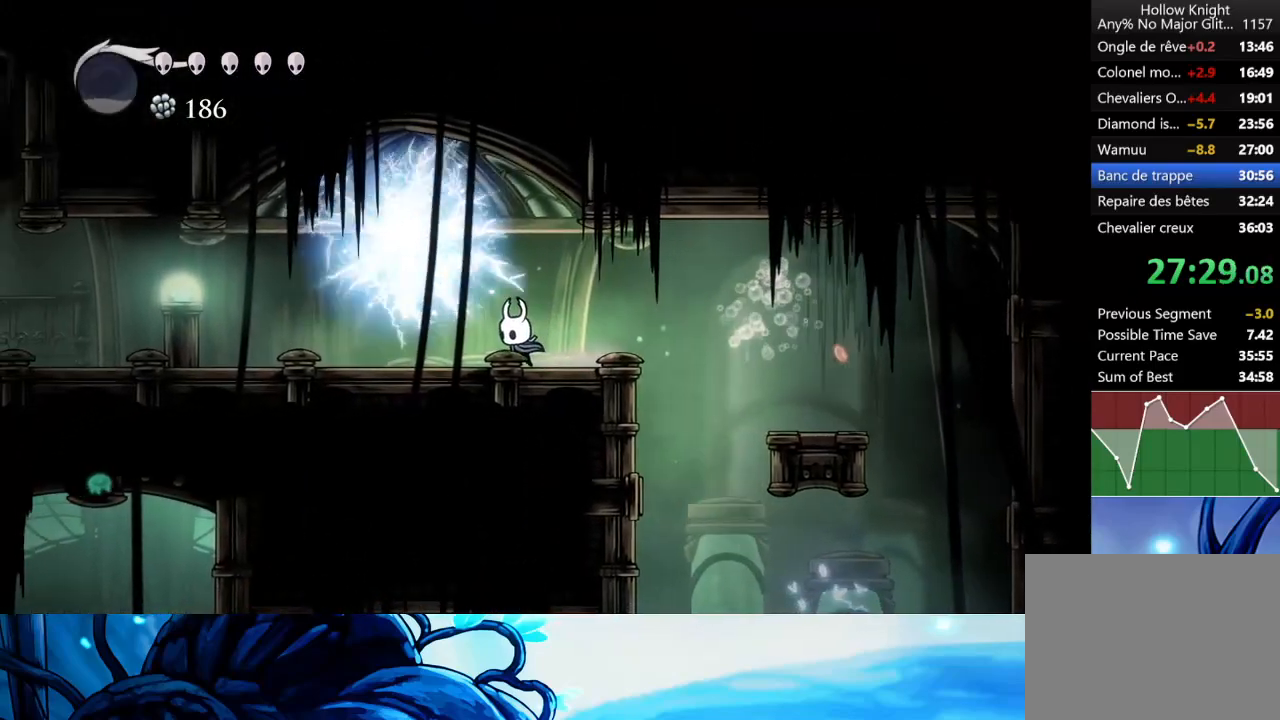
{"buttons": ["R2"], "left_stick": "left", "events": [[17, "R2", "down"], [133, "R2", "up"], [217, "R2", "down"], [317, "R2", "up"], [383, "R2", "down"]]}
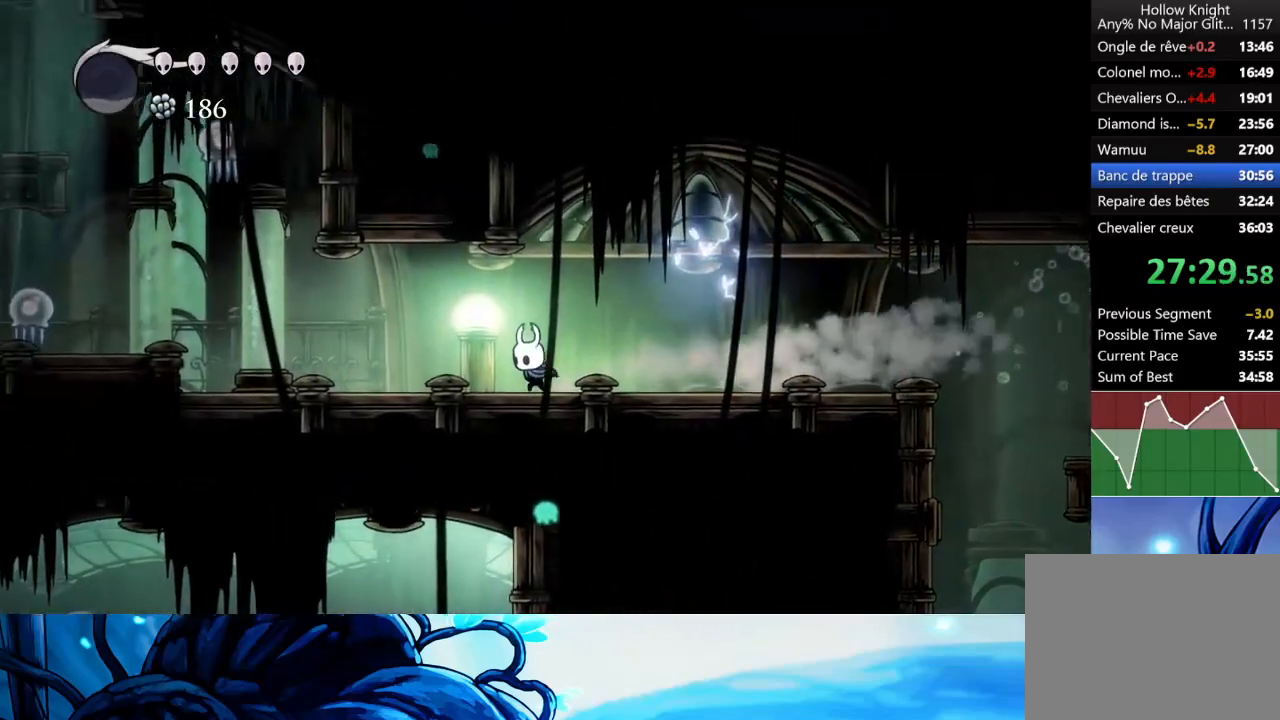
{"buttons": ["A"], "left_stick": "left", "events": [[17, "R2", "up"], [83, "R2", "down"], [167, "R2", "up"], [233, "R2", "down"], [283, "R2", "up"], [433, "A", "down"]]}
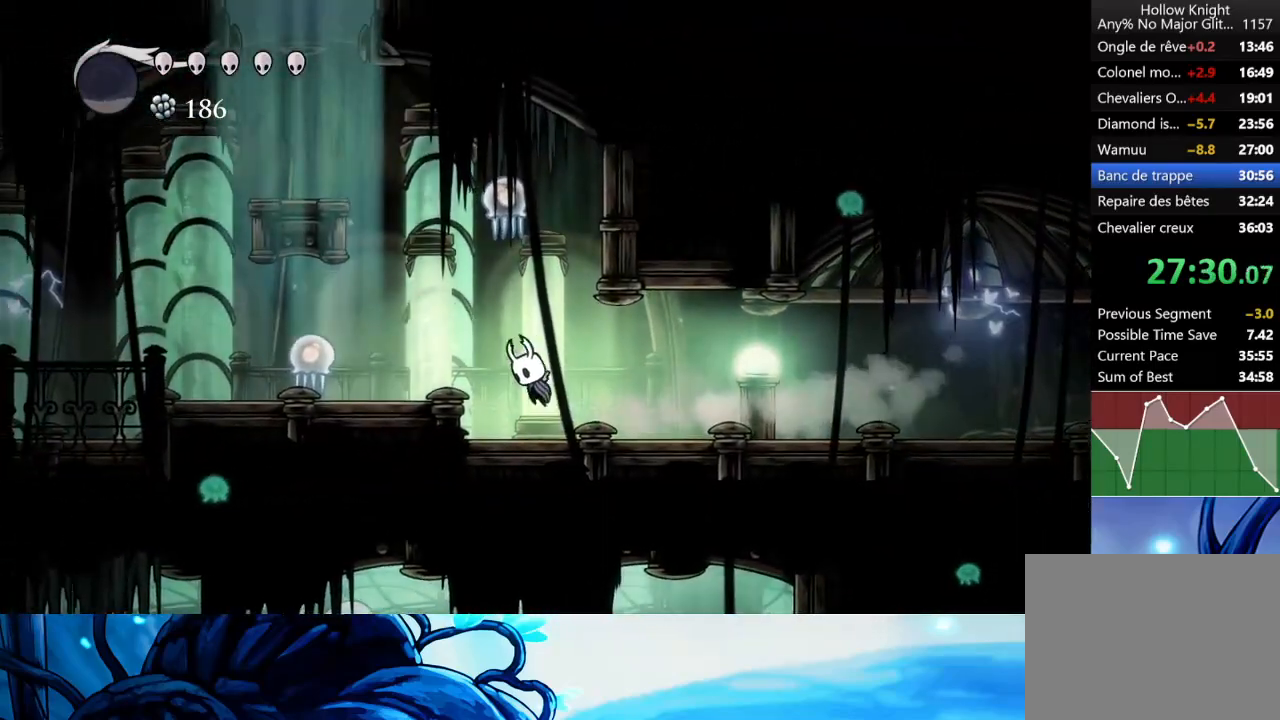
{"buttons": ["X"], "left_stick": "down-left", "events": [[233, "left_stick", "down-left"], [317, "A", "up"], [317, "X", "down"]]}
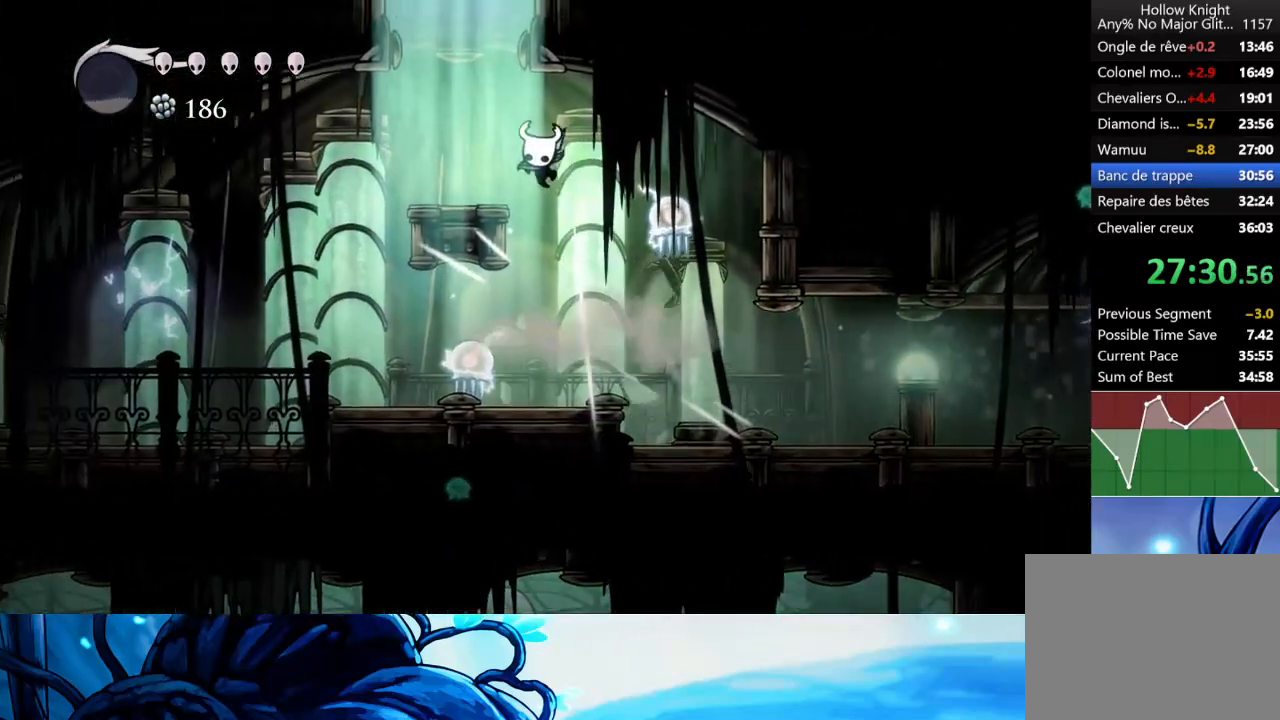
{"buttons": ["A"], "left_stick": "center", "events": [[67, "X", "up"], [317, "left_stick", "center"], [350, "A", "down"]]}
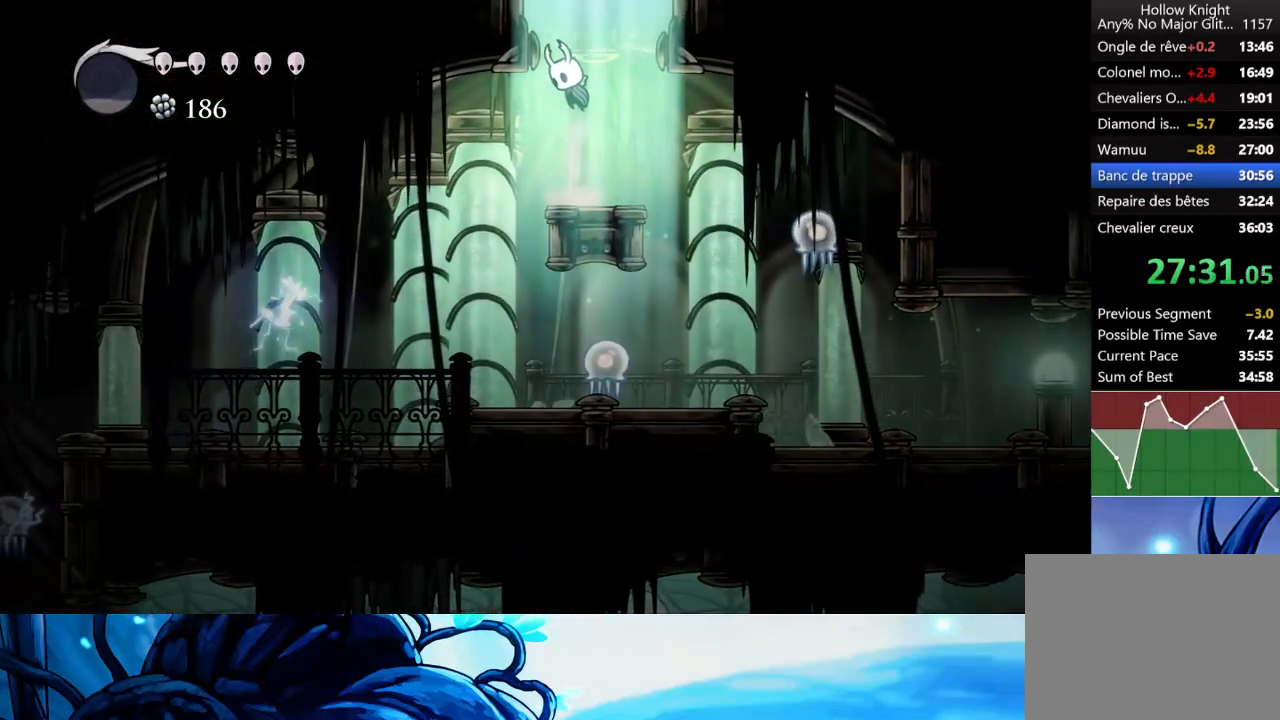
{"buttons": [], "left_stick": "center", "events": [[450, "A", "up"]]}
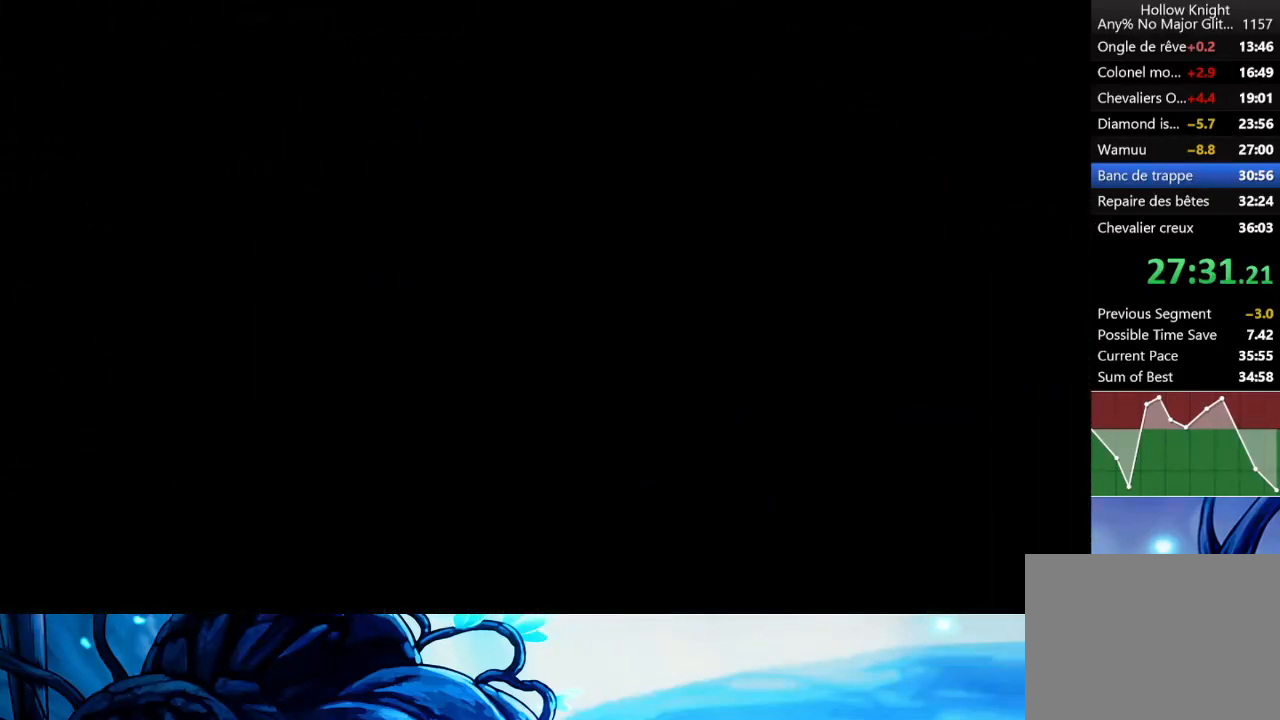
{"buttons": [], "left_stick": "center", "events": []}
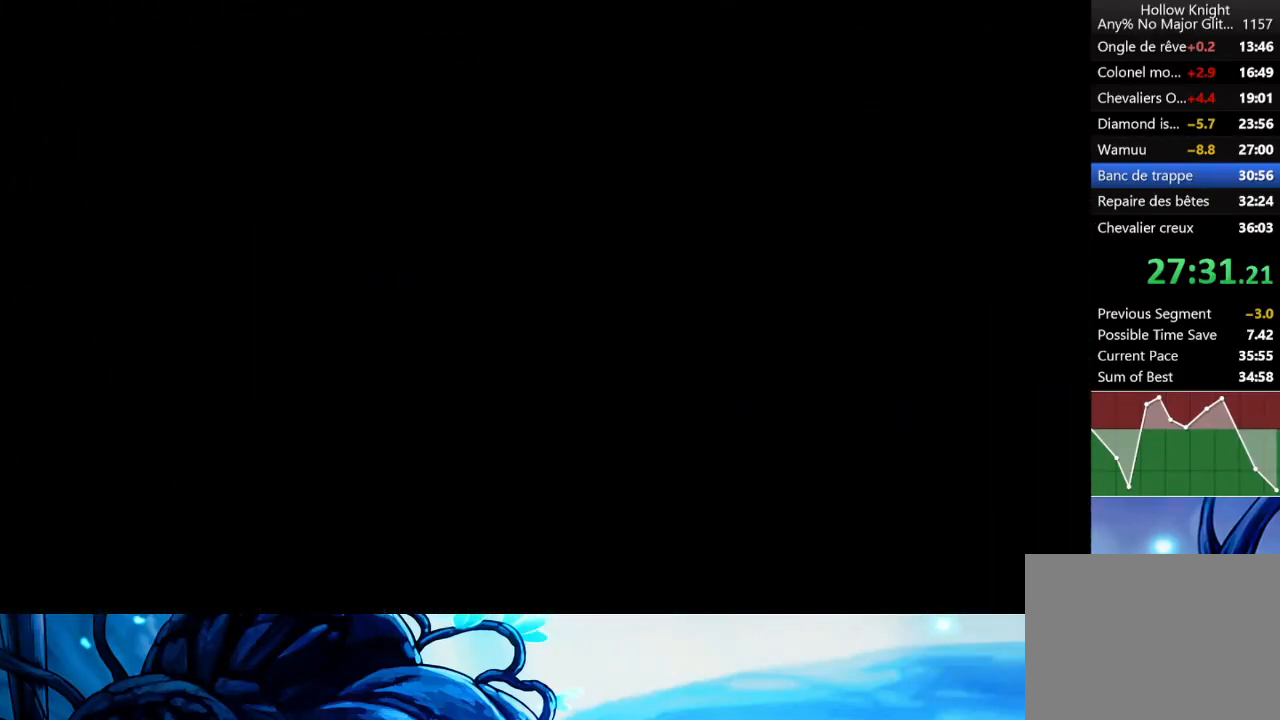
{"buttons": [], "left_stick": "center", "events": []}
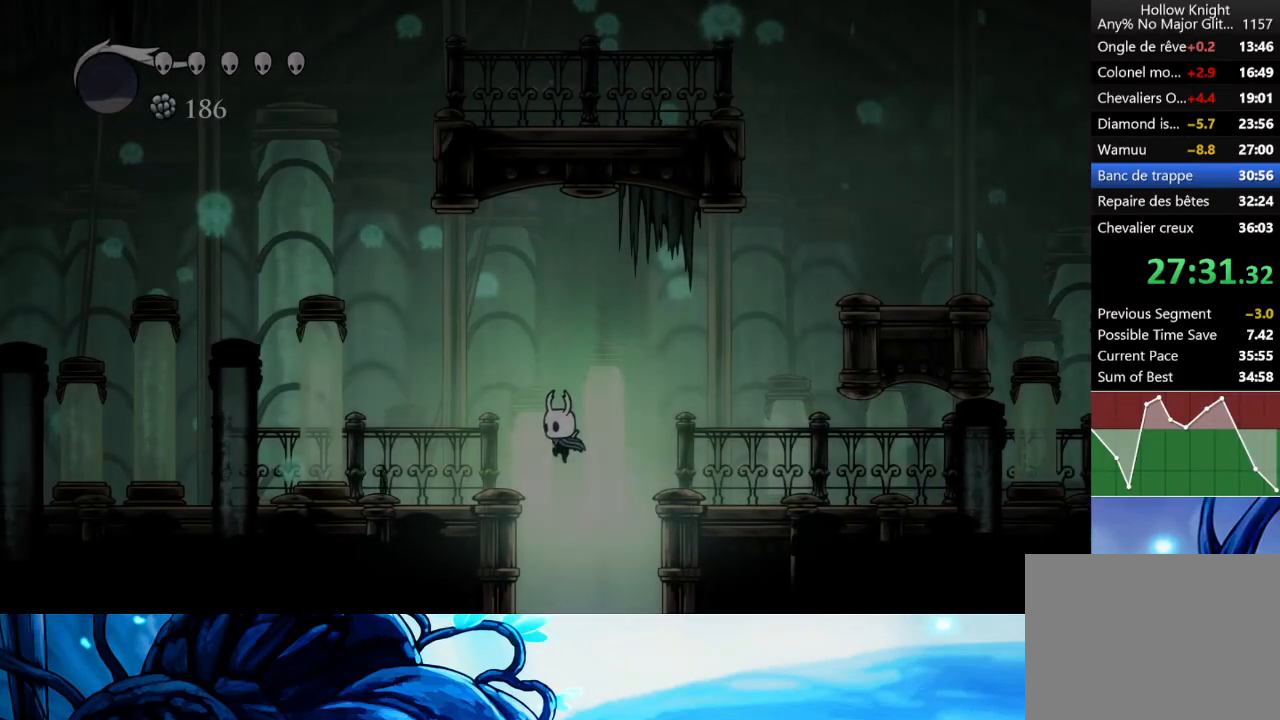
{"buttons": [], "left_stick": "center", "events": []}
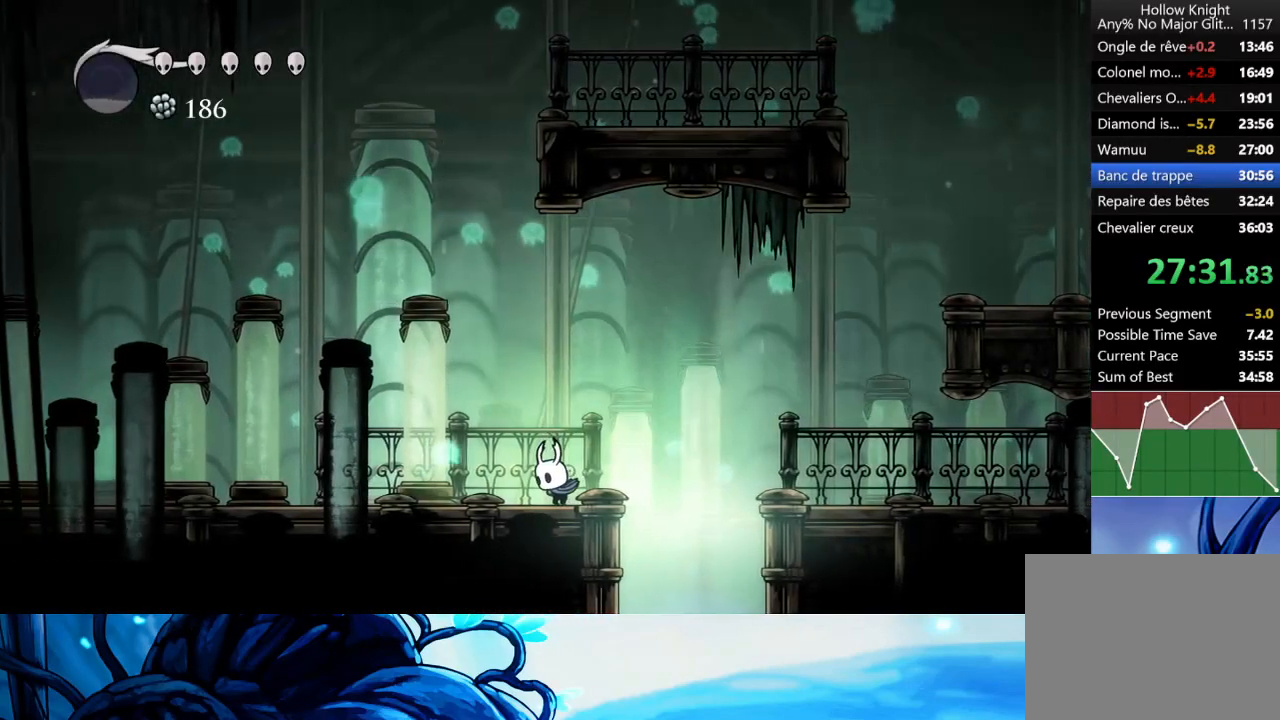
{"buttons": ["L2"], "left_stick": "center", "events": [[50, "L2", "down"]]}
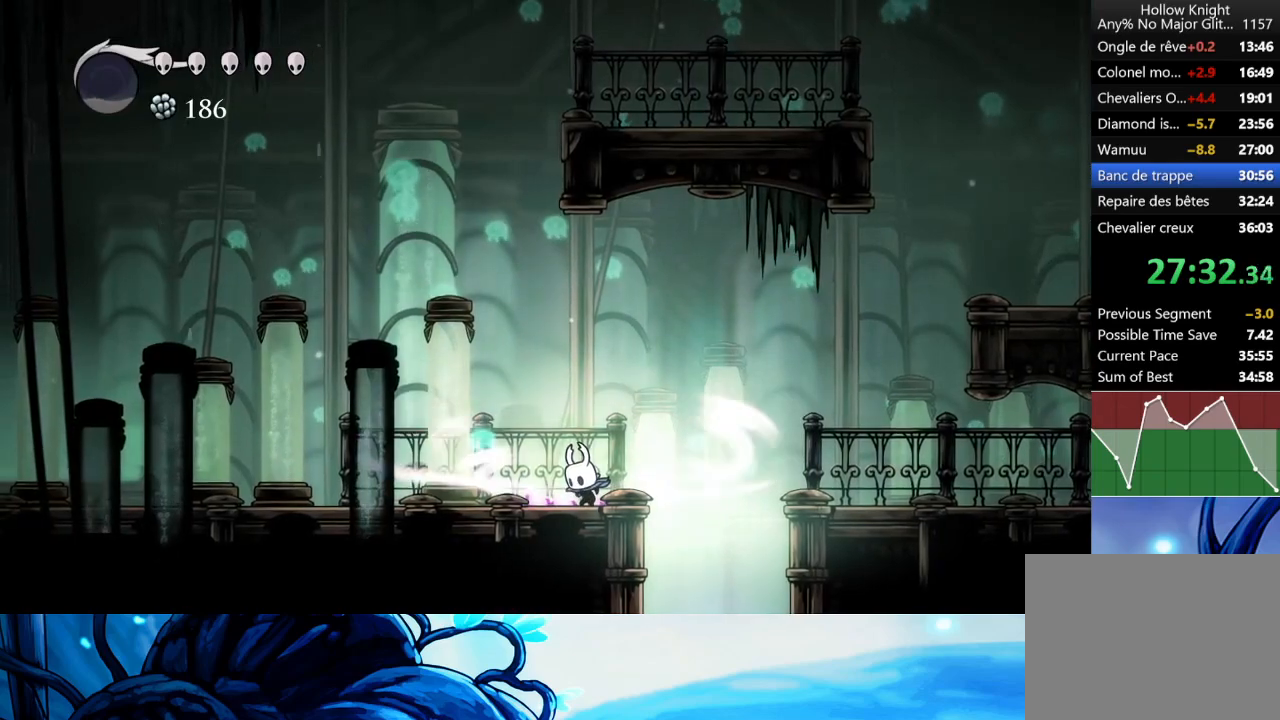
{"buttons": [], "left_stick": "center", "events": [[383, "L2", "up"]]}
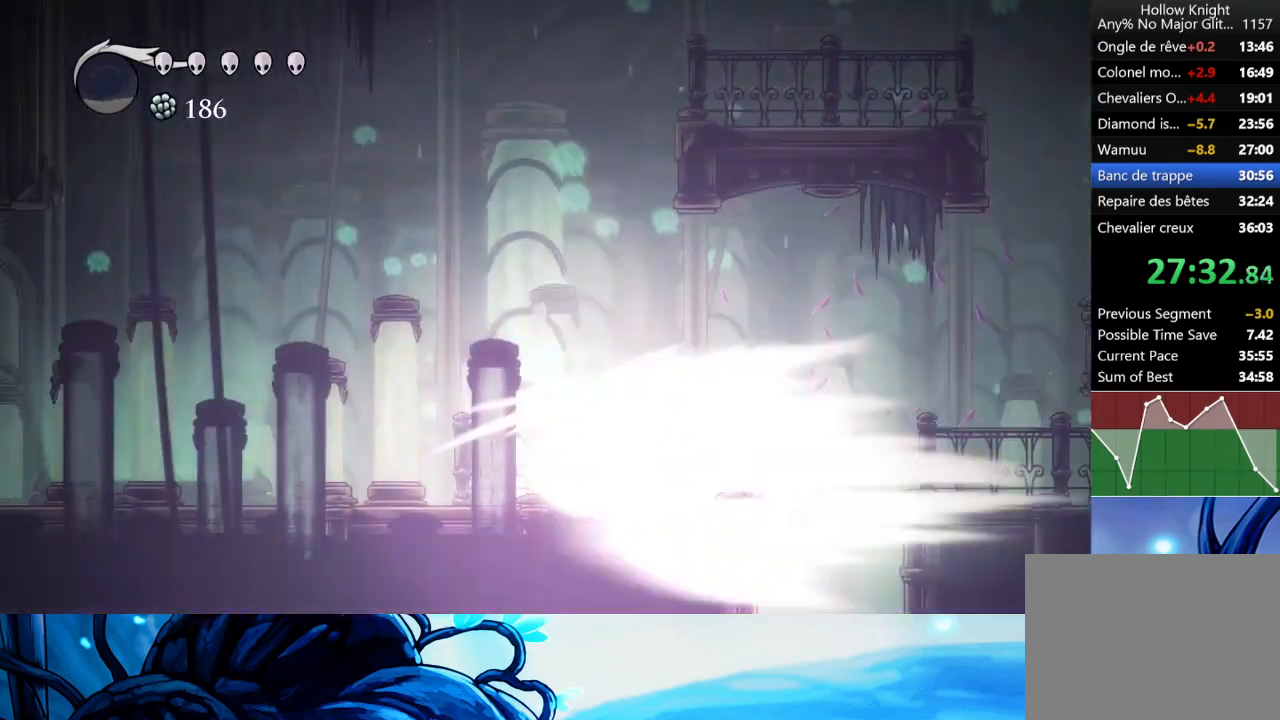
{"buttons": [], "left_stick": "center", "events": []}
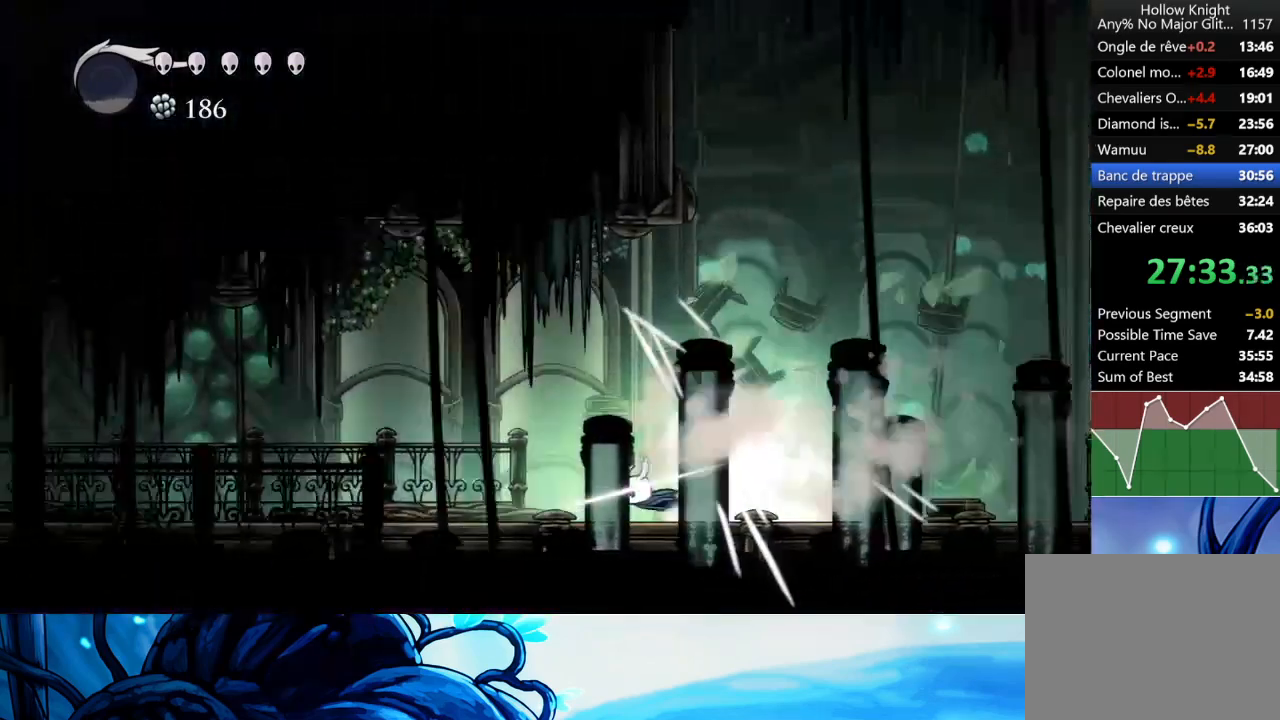
{"buttons": [], "left_stick": "center", "events": []}
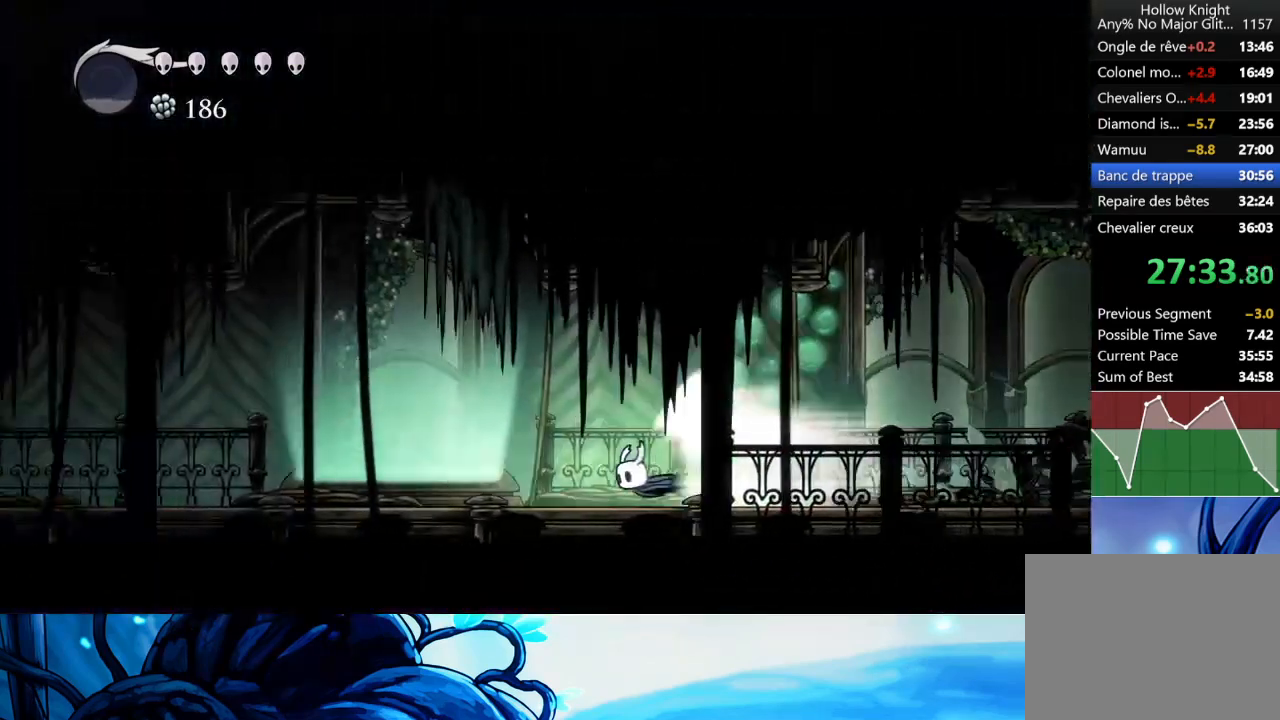
{"buttons": [], "left_stick": "center", "events": []}
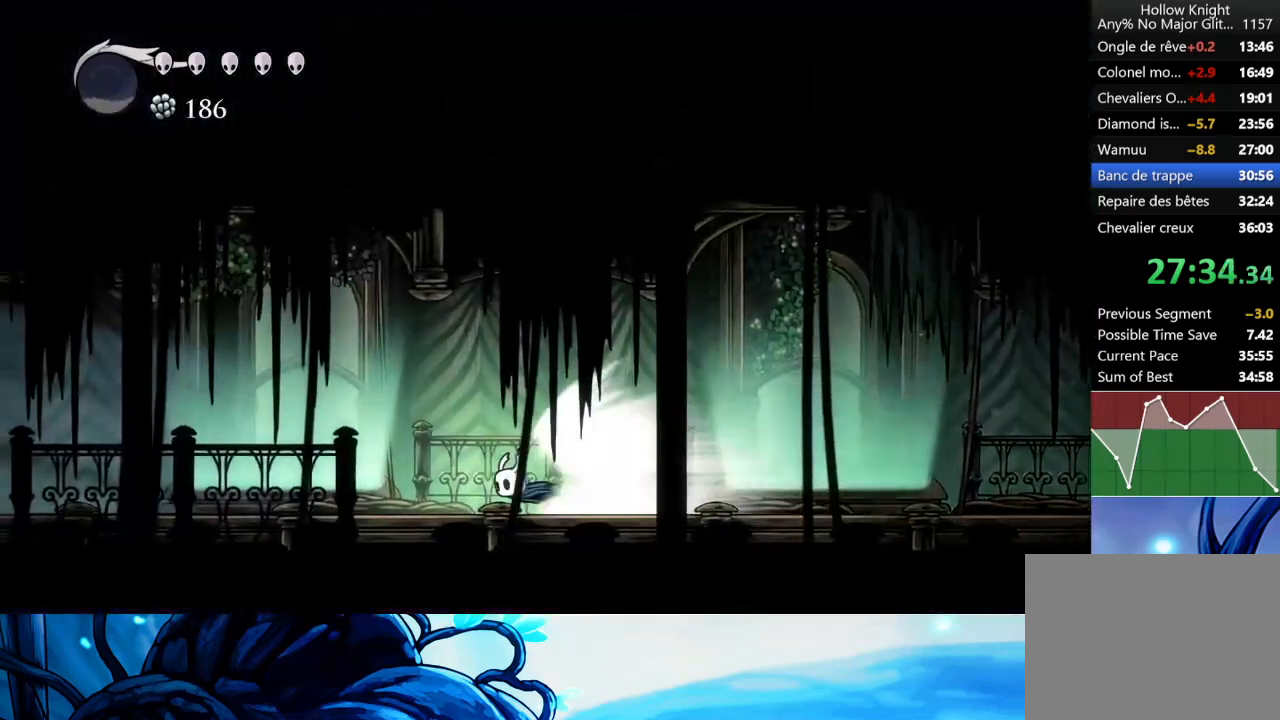
{"buttons": [], "left_stick": "center", "events": []}
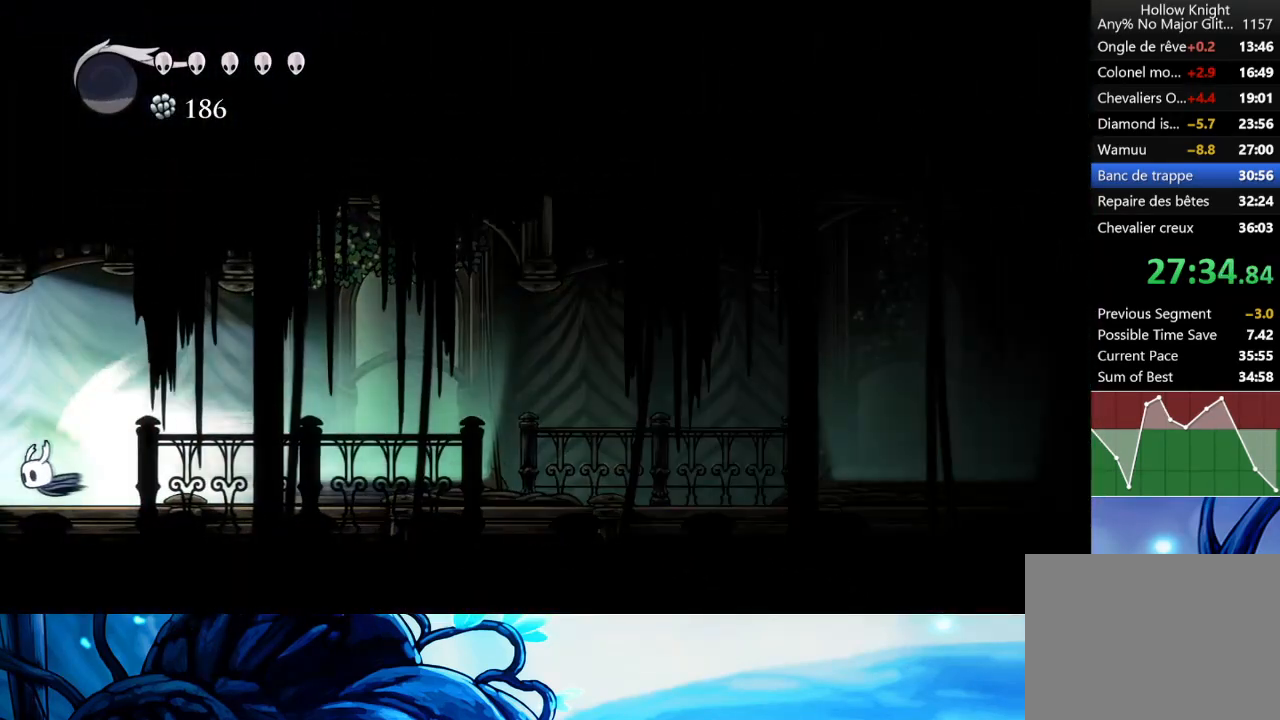
{"buttons": [], "left_stick": "center", "events": []}
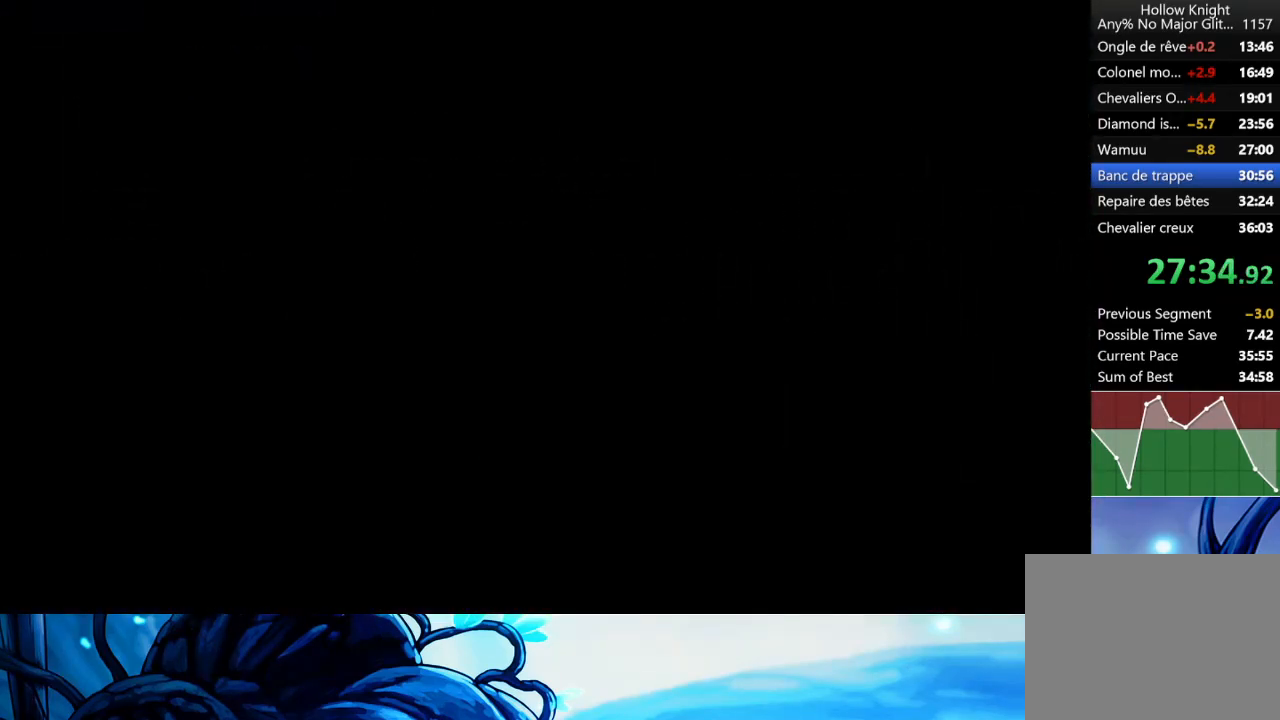
{"buttons": ["R2"], "left_stick": "left", "events": [[217, "left_stick", "left"], [350, "R2", "down"], [433, "R2", "up"], [500, "R2", "down"]]}
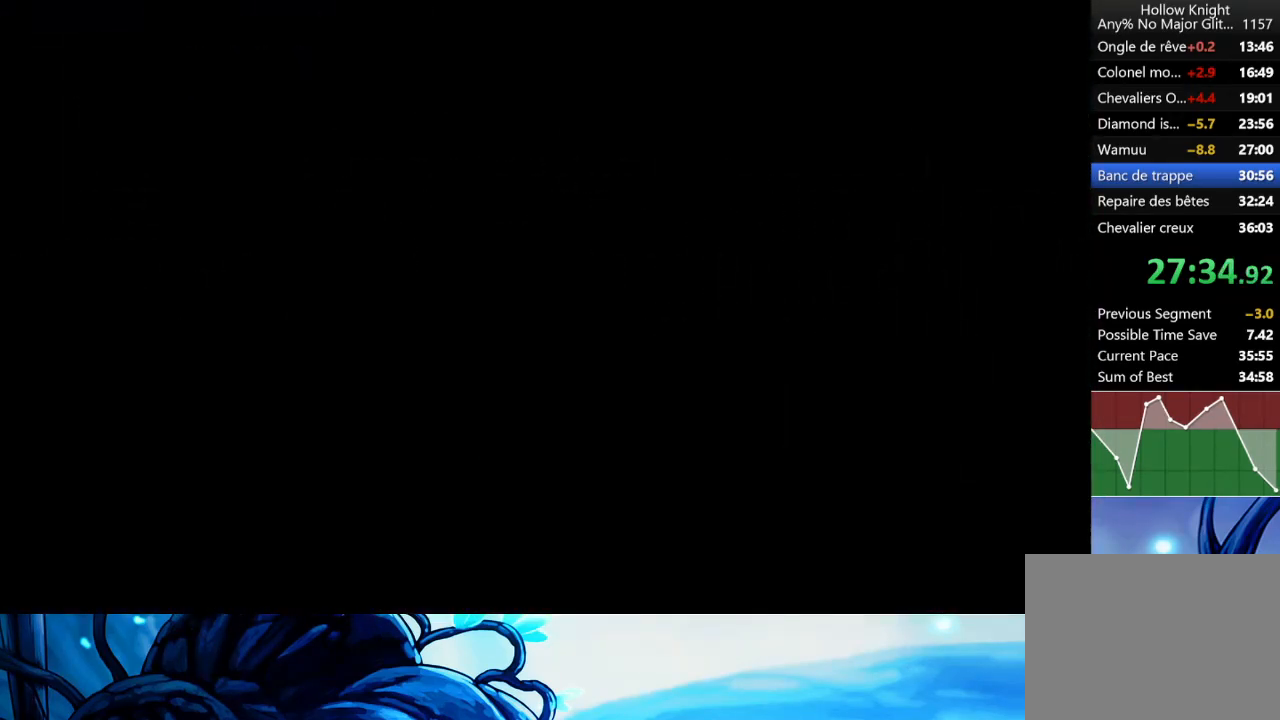
{"buttons": [], "left_stick": "left", "events": [[133, "R2", "up"], [200, "R2", "down"], [300, "R2", "up"], [367, "R2", "down"], [467, "R2", "up"]]}
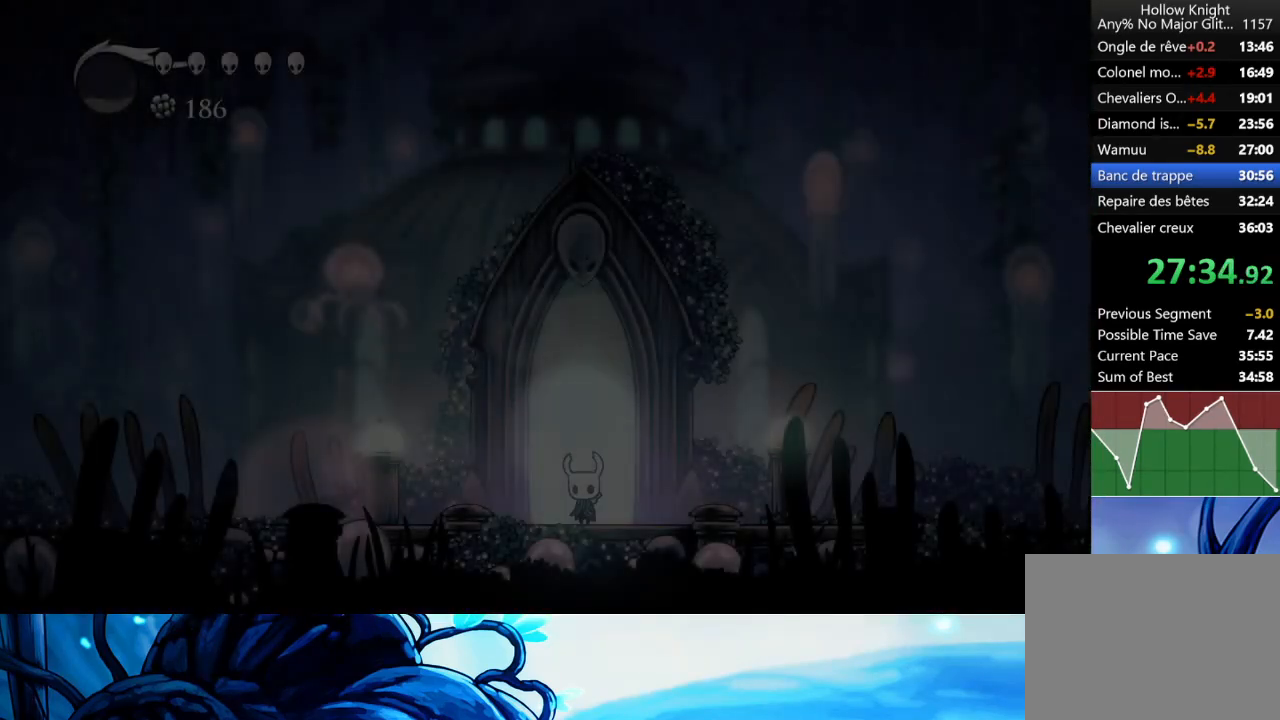
{"buttons": ["R2"], "left_stick": "left", "events": [[17, "R2", "down"], [100, "R2", "up"], [167, "R2", "down"], [250, "R2", "up"], [300, "R2", "down"], [417, "R2", "up"], [433, "R2", "down"]]}
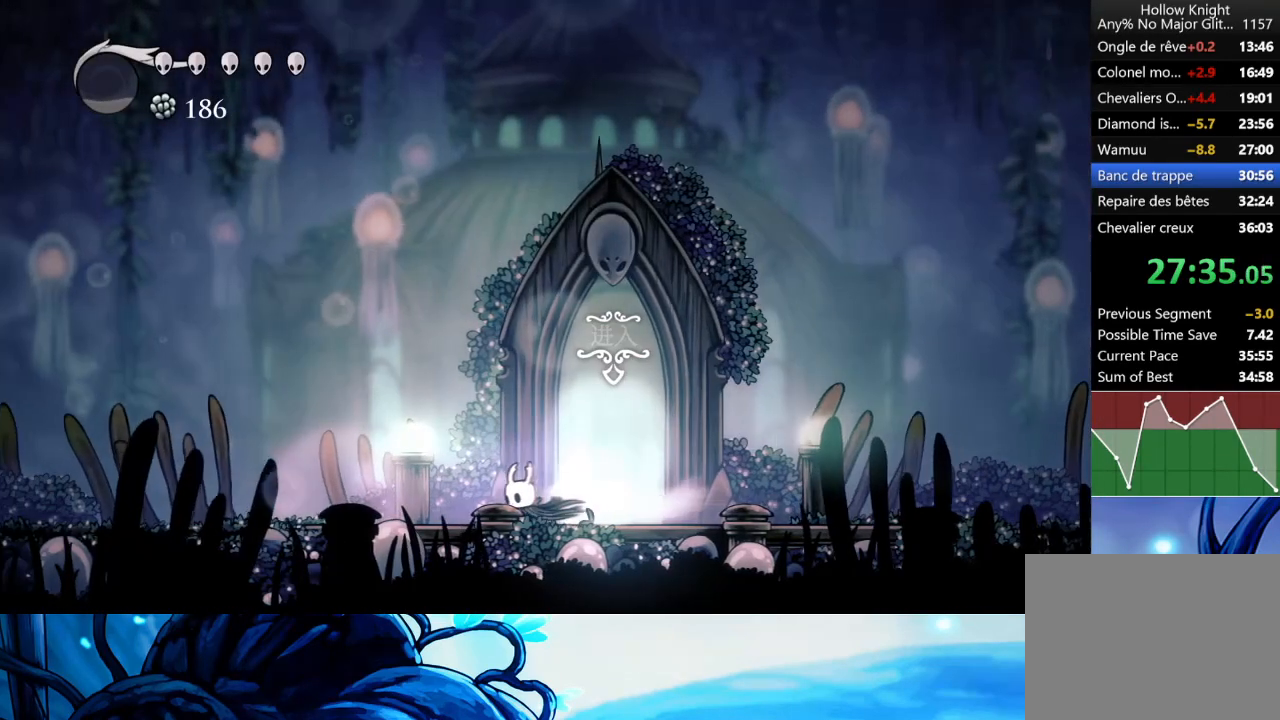
{"buttons": [], "left_stick": "left", "events": [[67, "R2", "up"], [117, "R2", "down"], [183, "R2", "up"], [250, "R2", "down"], [317, "R2", "up"], [383, "R2", "down"], [450, "R2", "up"]]}
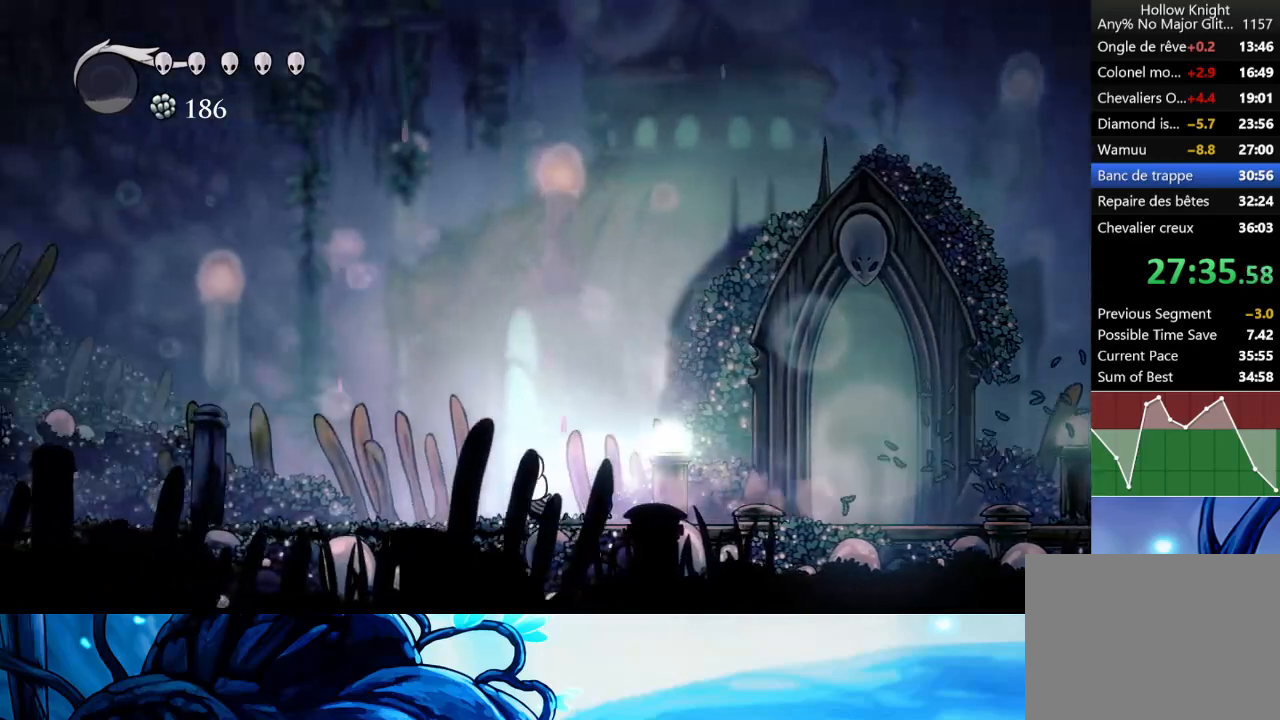
{"buttons": ["R2"], "left_stick": "left", "events": [[17, "R2", "down"], [117, "R2", "up"], [167, "R2", "down"], [283, "R2", "up"], [333, "R2", "down"], [433, "R2", "up"], [483, "R2", "down"]]}
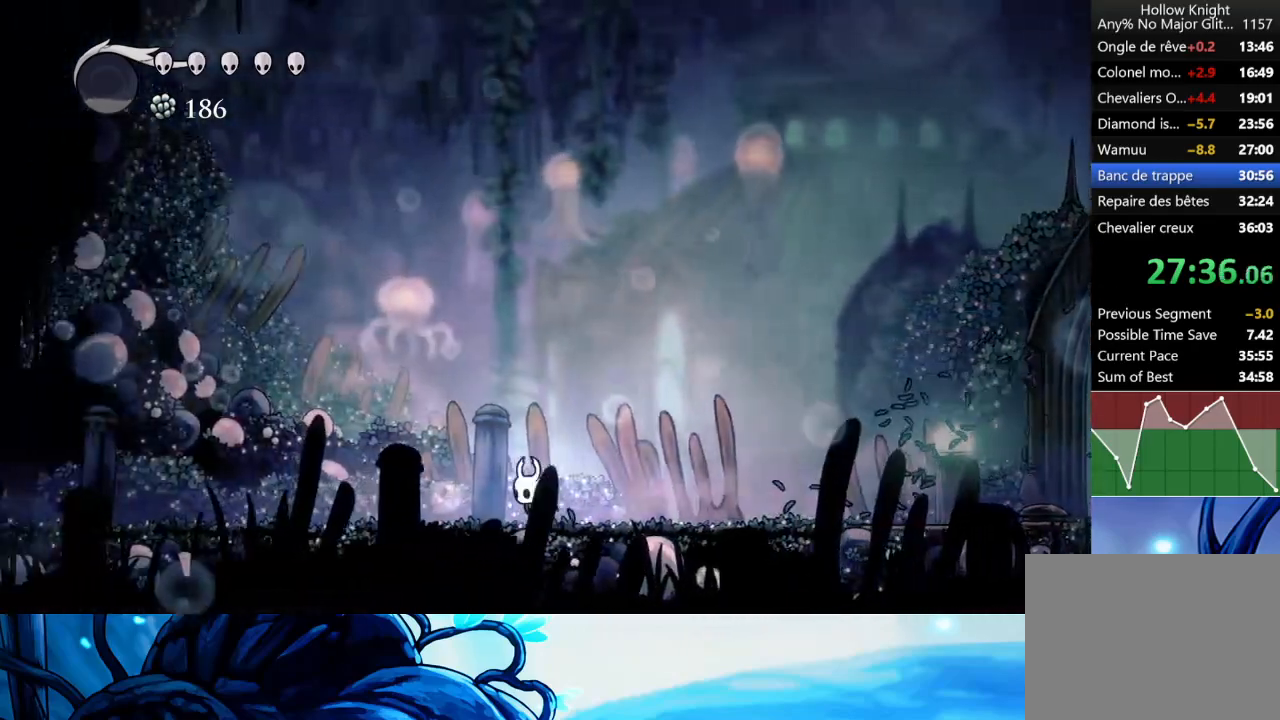
{"buttons": ["R2"], "left_stick": "left", "events": [[67, "R2", "up"], [117, "R2", "down"], [233, "R2", "up"], [283, "R2", "down"], [400, "R2", "up"], [450, "R2", "down"]]}